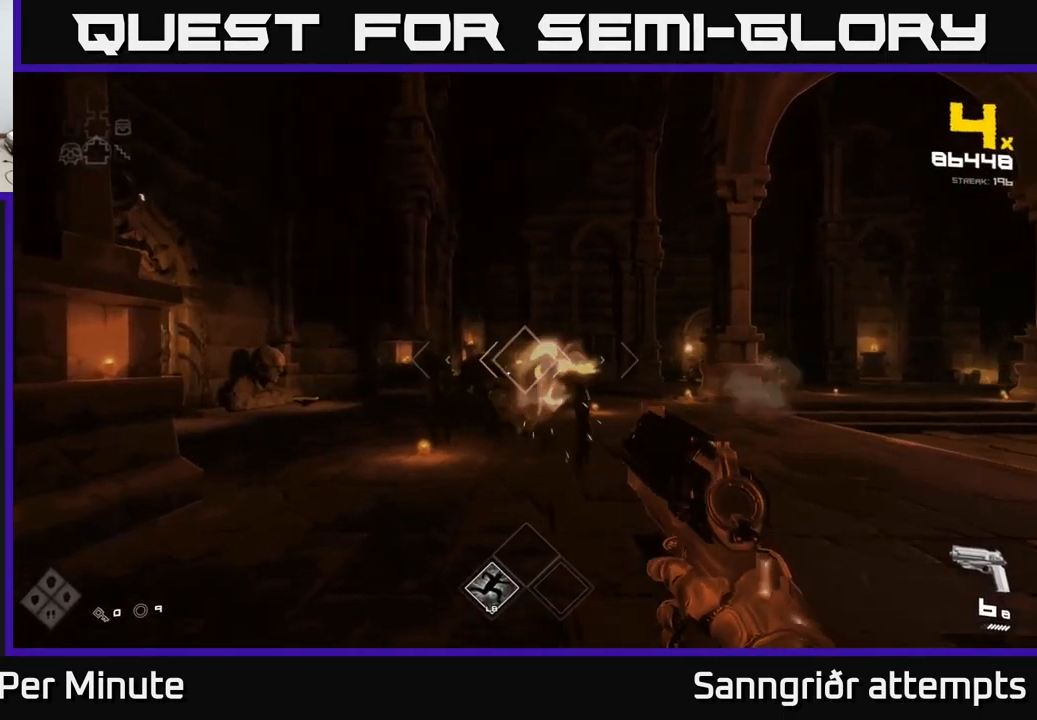
Gameplay with a controller (Xbox layout); each line is a JSON object with the inputs held at the frame after it. "events" lists button and stick changes between this image and that frame as [ms after this image, input, new state], when the widget could be followed in between.
{"buttons": ["R2"], "left_stick": "up", "right_stick": "center", "events": [[100, "left_stick", "center"], [117, "R2", "down"], [250, "R2", "up"], [317, "left_stick", "up"], [467, "R2", "down"]]}
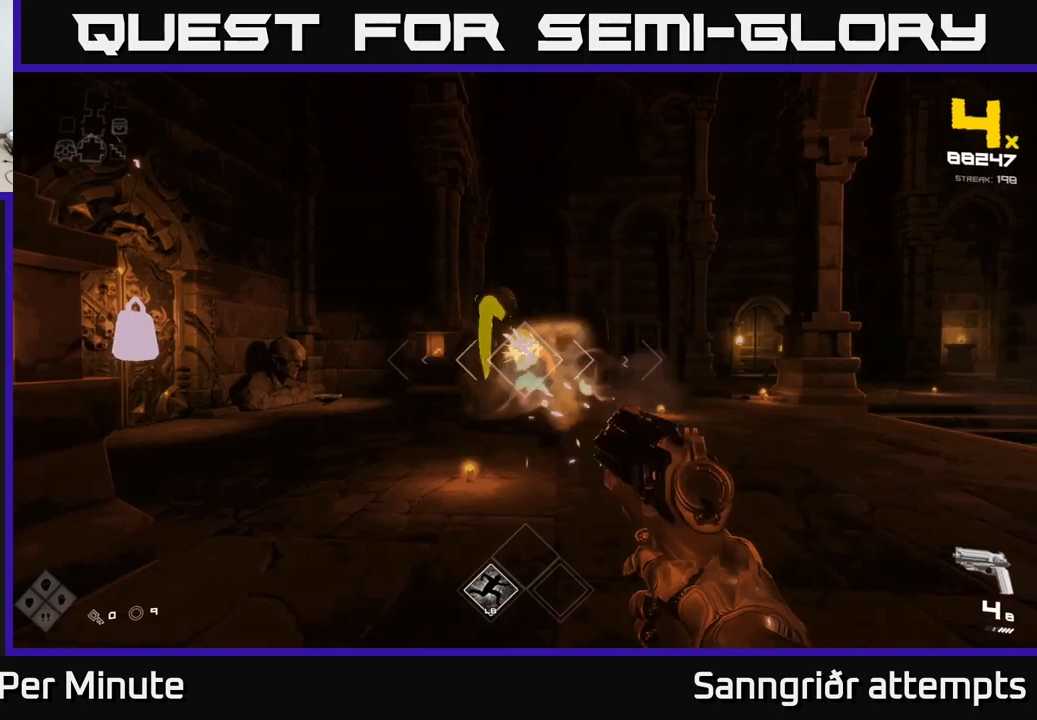
{"buttons": [], "left_stick": "up-left", "right_stick": "center", "events": [[66, "R2", "up"], [66, "left_stick", "up-left"], [216, "left_stick", "up"], [333, "R2", "down"], [333, "left_stick", "up-left"], [433, "R2", "up"]]}
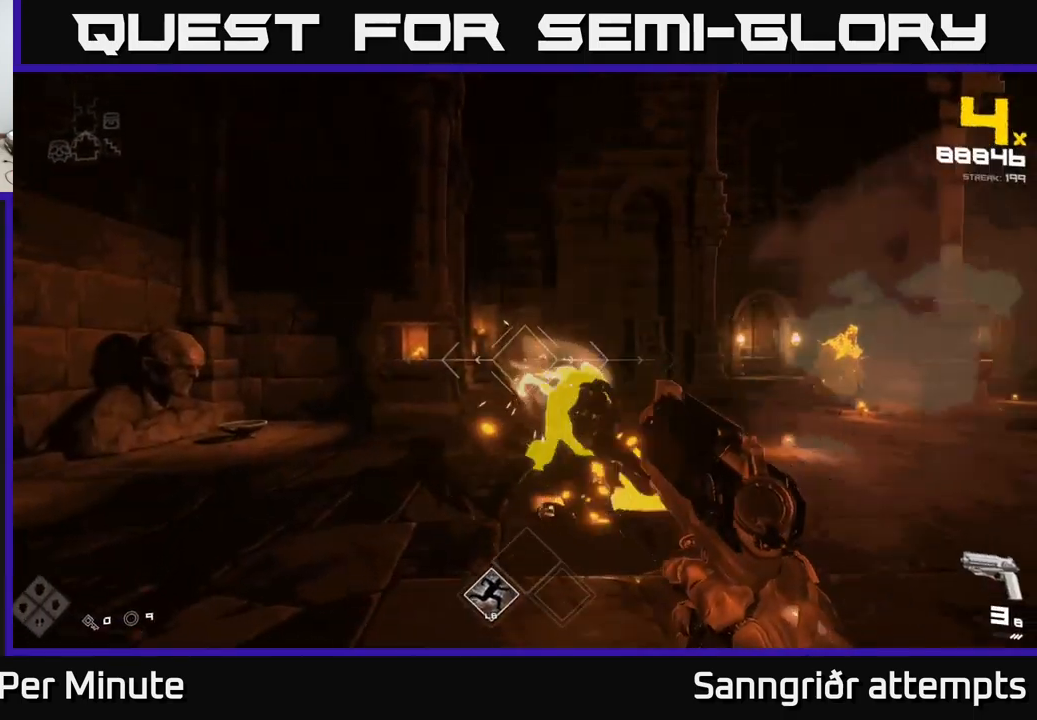
{"buttons": [], "left_stick": "up-left", "right_stick": "down", "events": [[116, "right_stick", "right"], [133, "left_stick", "left"], [166, "R2", "down"], [200, "right_stick", "down"], [283, "R2", "up"], [416, "left_stick", "up-left"]]}
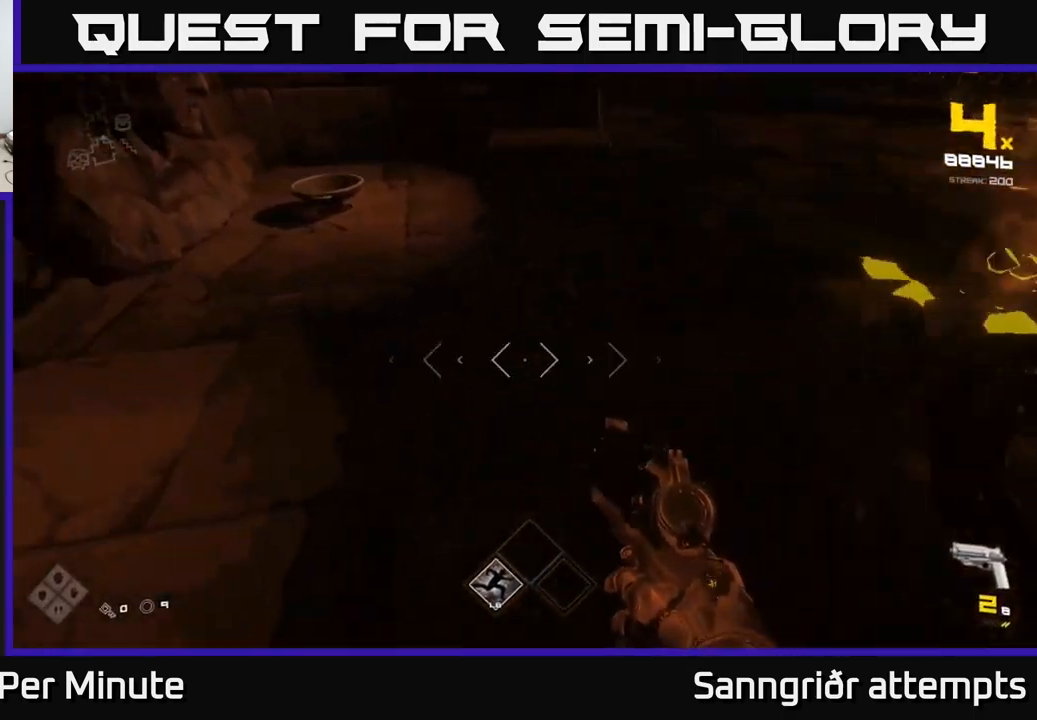
{"buttons": [], "left_stick": "right", "right_stick": "center", "events": [[66, "right_stick", "center"], [250, "left_stick", "up"], [383, "X", "down"], [416, "left_stick", "right"], [433, "X", "up"]]}
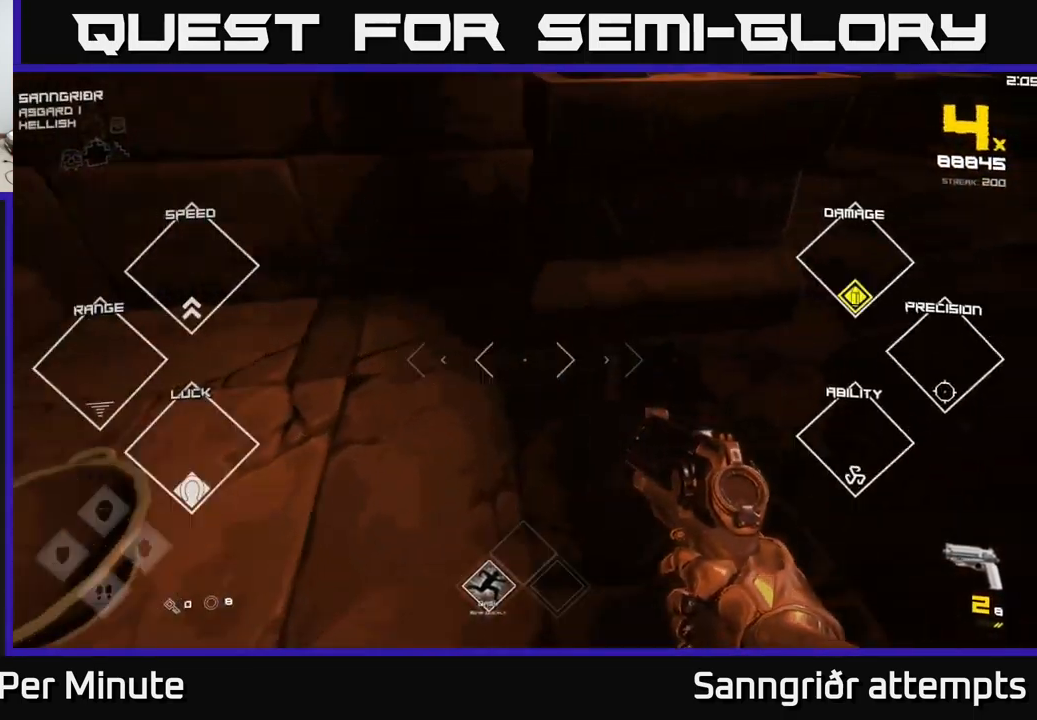
{"buttons": [], "left_stick": "up-left", "right_stick": "center", "events": [[116, "right_stick", "up-right"], [150, "left_stick", "up-right"], [266, "R1", "down"], [333, "R1", "up"], [333, "left_stick", "up-left"], [383, "right_stick", "center"]]}
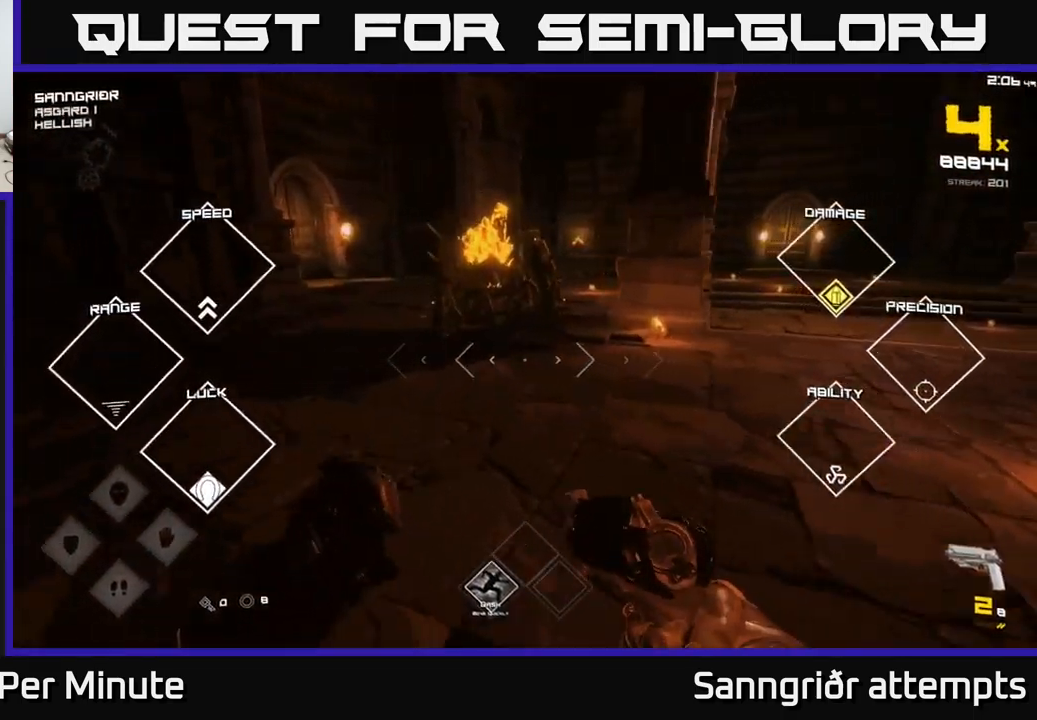
{"buttons": [], "left_stick": "left", "right_stick": "center", "events": [[33, "R1", "down"], [116, "R1", "up"], [116, "left_stick", "left"], [166, "right_stick", "up"], [283, "left_stick", "center"], [283, "right_stick", "right"], [333, "right_stick", "center"], [366, "R2", "down"], [433, "left_stick", "left"], [466, "R2", "up"]]}
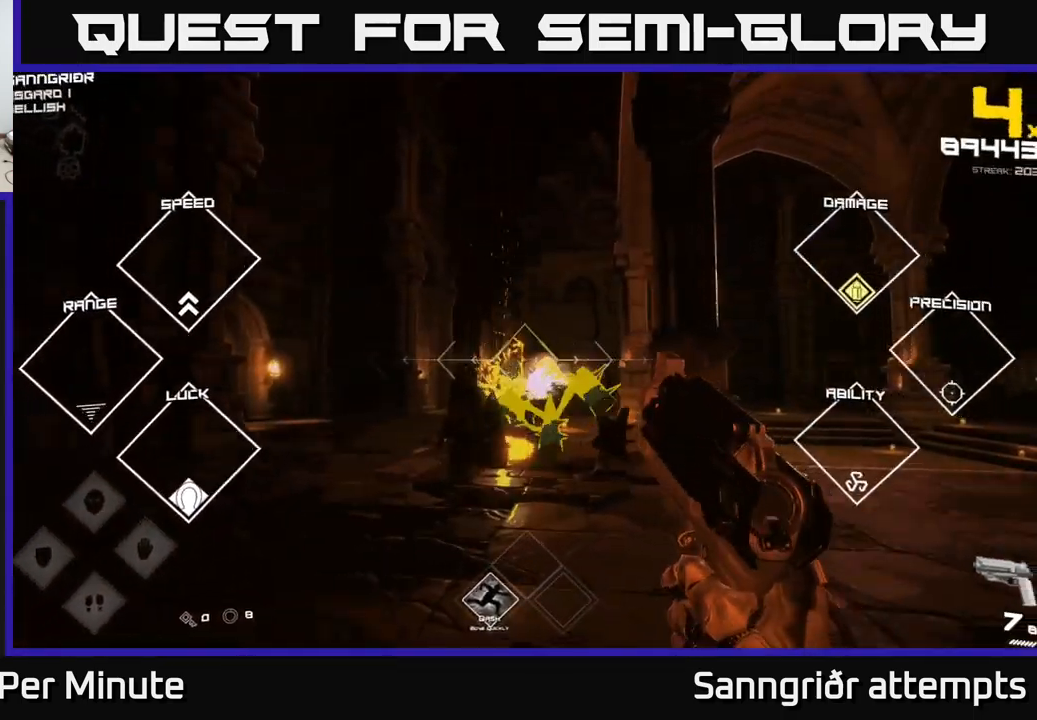
{"buttons": [], "left_stick": "left", "right_stick": "right", "events": [[100, "left_stick", "center"], [200, "R2", "down"], [233, "left_stick", "up"], [283, "R2", "up"], [433, "right_stick", "right"], [450, "left_stick", "left"]]}
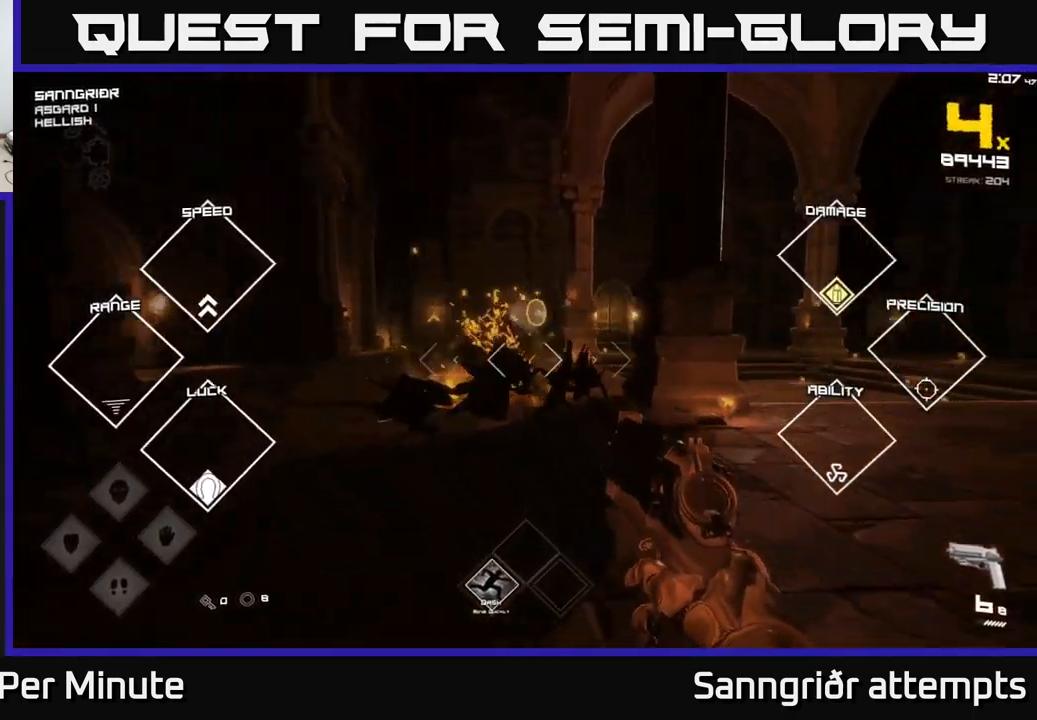
{"buttons": ["L1"], "left_stick": "up", "right_stick": "right", "events": [[33, "right_stick", "center"], [50, "left_stick", "up-left"], [150, "left_stick", "up"], [316, "right_stick", "right"], [450, "L1", "down"]]}
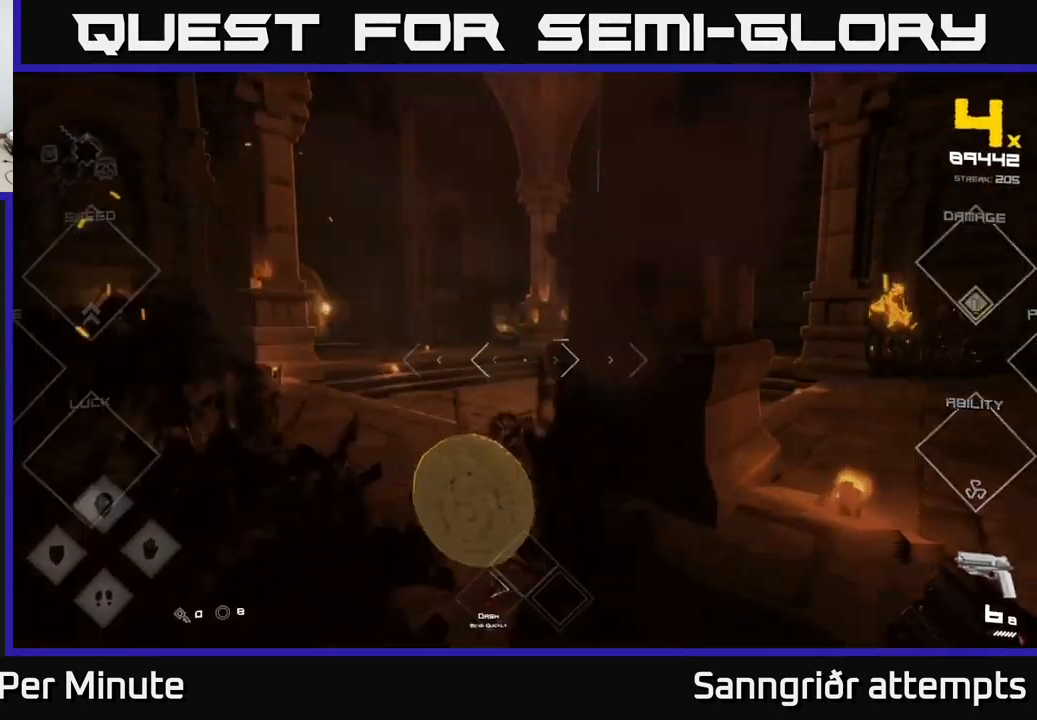
{"buttons": [], "left_stick": "up-left", "right_stick": "center", "events": [[83, "L1", "up"], [100, "right_stick", "center"], [200, "left_stick", "left"], [250, "right_stick", "right"], [333, "right_stick", "center"], [466, "left_stick", "up-left"]]}
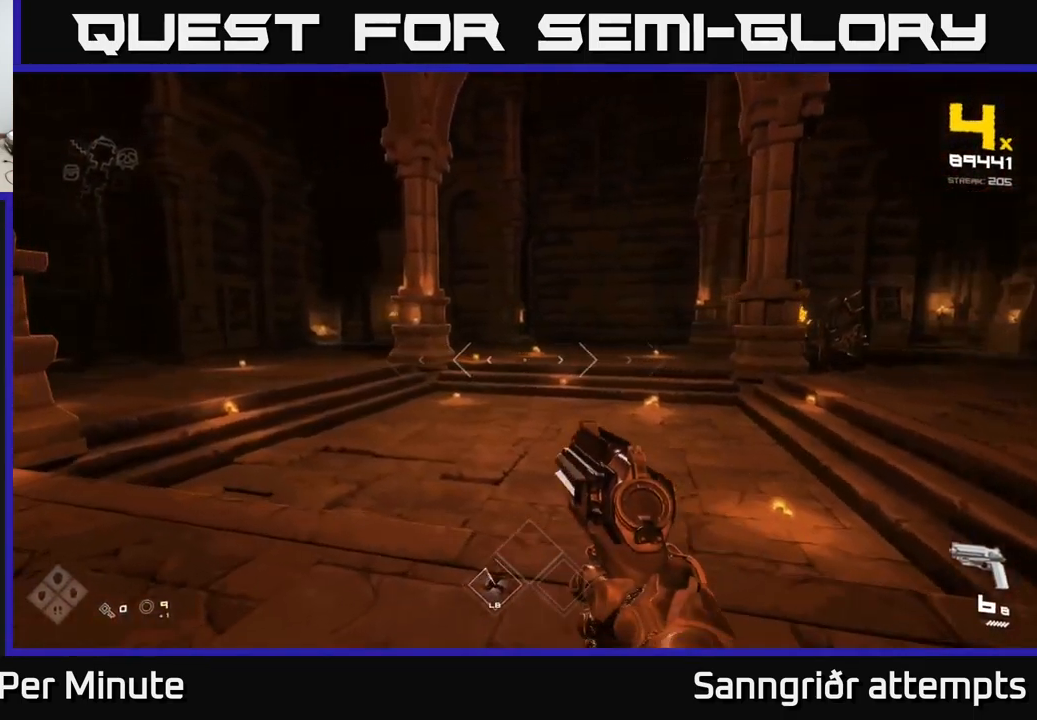
{"buttons": ["R2"], "left_stick": "up", "right_stick": "up-right", "events": [[100, "left_stick", "up"], [100, "right_stick", "right"], [316, "right_stick", "center"], [433, "right_stick", "up-right"], [450, "R2", "down"]]}
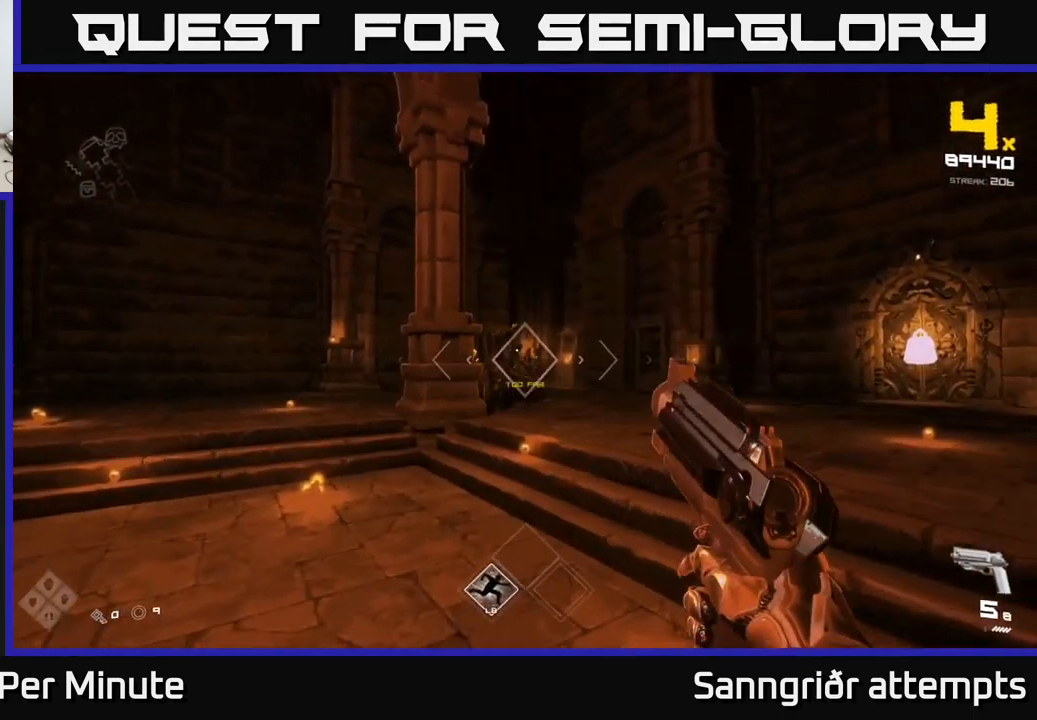
{"buttons": [], "left_stick": "up-right", "right_stick": "left", "events": [[16, "right_stick", "center"], [83, "R2", "up"], [200, "right_stick", "left"], [233, "R2", "down"], [266, "right_stick", "center"], [283, "left_stick", "up-right"], [333, "R2", "up"], [500, "right_stick", "left"]]}
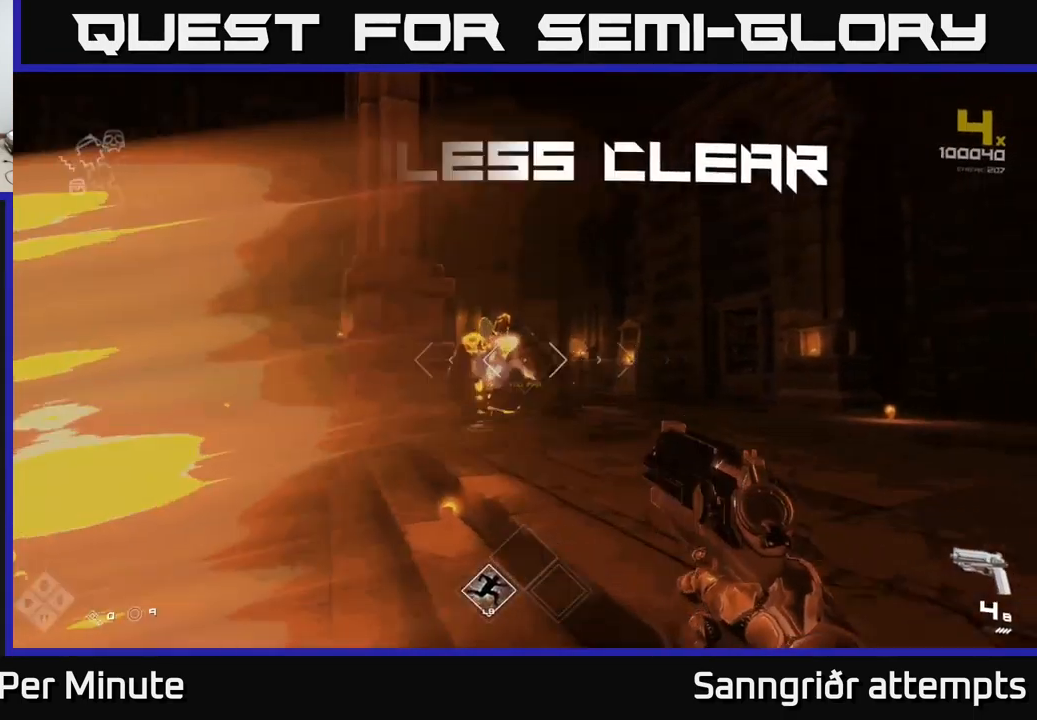
{"buttons": ["R1"], "left_stick": "up", "right_stick": "down-left", "events": [[100, "R2", "down"], [100, "right_stick", "center"], [200, "R2", "up"], [367, "right_stick", "down-left"], [417, "left_stick", "up"], [450, "R1", "down"]]}
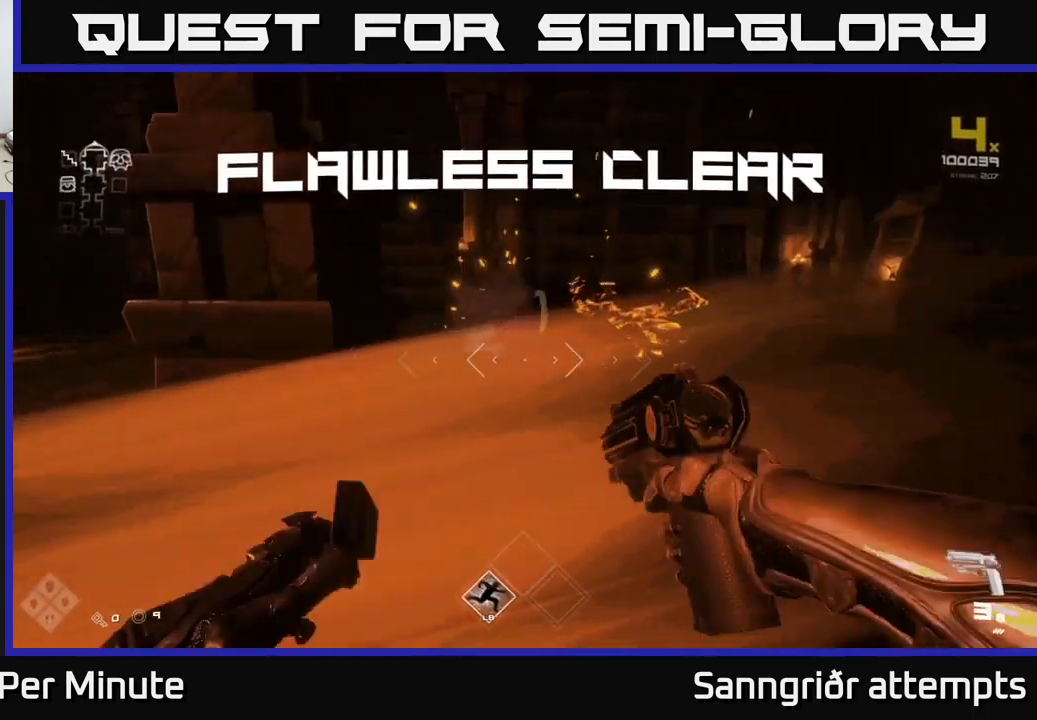
{"buttons": [], "left_stick": "up-right", "right_stick": "left", "events": [[17, "right_stick", "center"], [50, "R1", "up"], [283, "R1", "down"], [367, "right_stick", "left"], [400, "R1", "up"], [417, "left_stick", "up-right"]]}
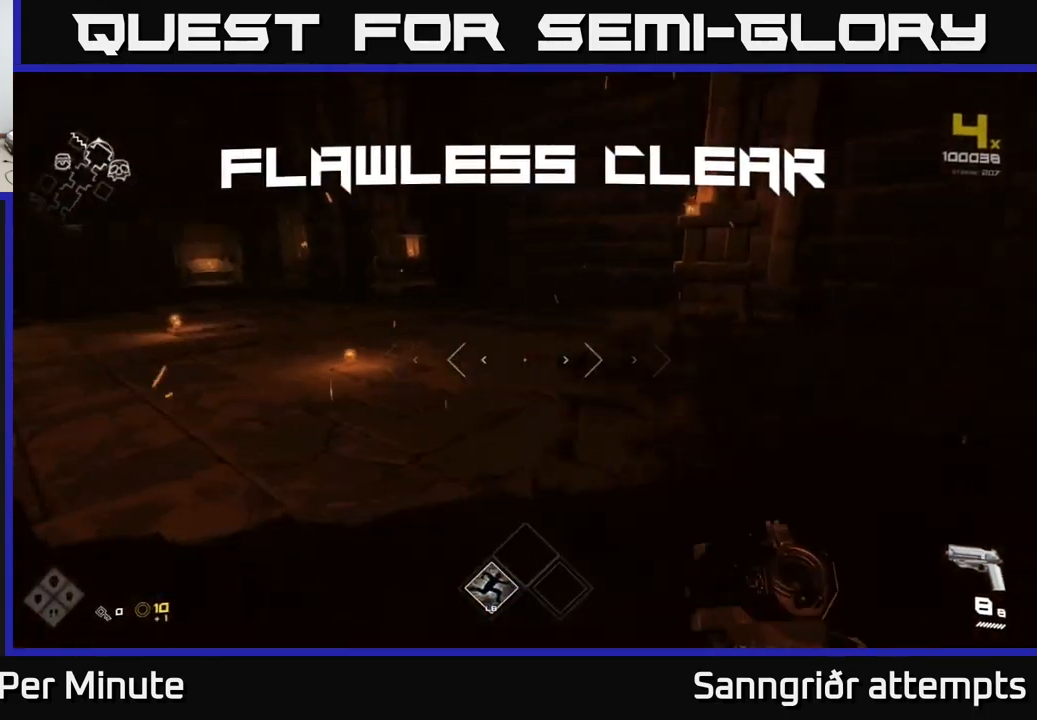
{"buttons": [], "left_stick": "up", "right_stick": "center", "events": [[183, "left_stick", "down-left"], [350, "left_stick", "up-left"], [400, "right_stick", "center"], [467, "left_stick", "up"]]}
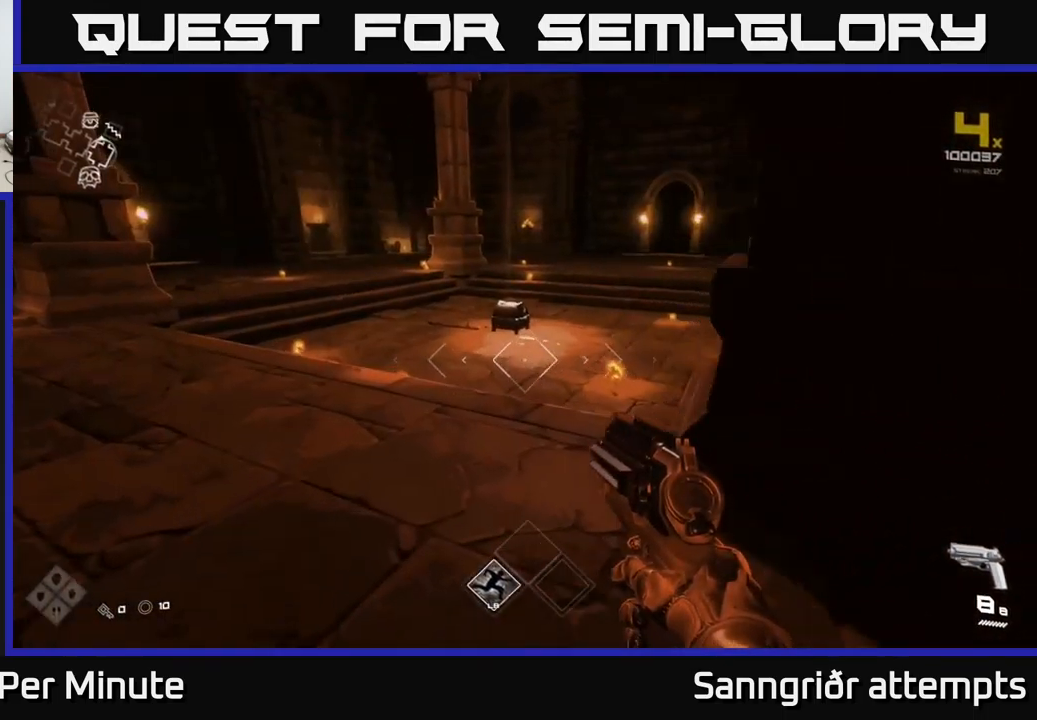
{"buttons": [], "left_stick": "up", "right_stick": "center", "events": [[300, "L1", "down"], [300, "right_stick", "down"], [433, "L1", "up"], [483, "right_stick", "center"]]}
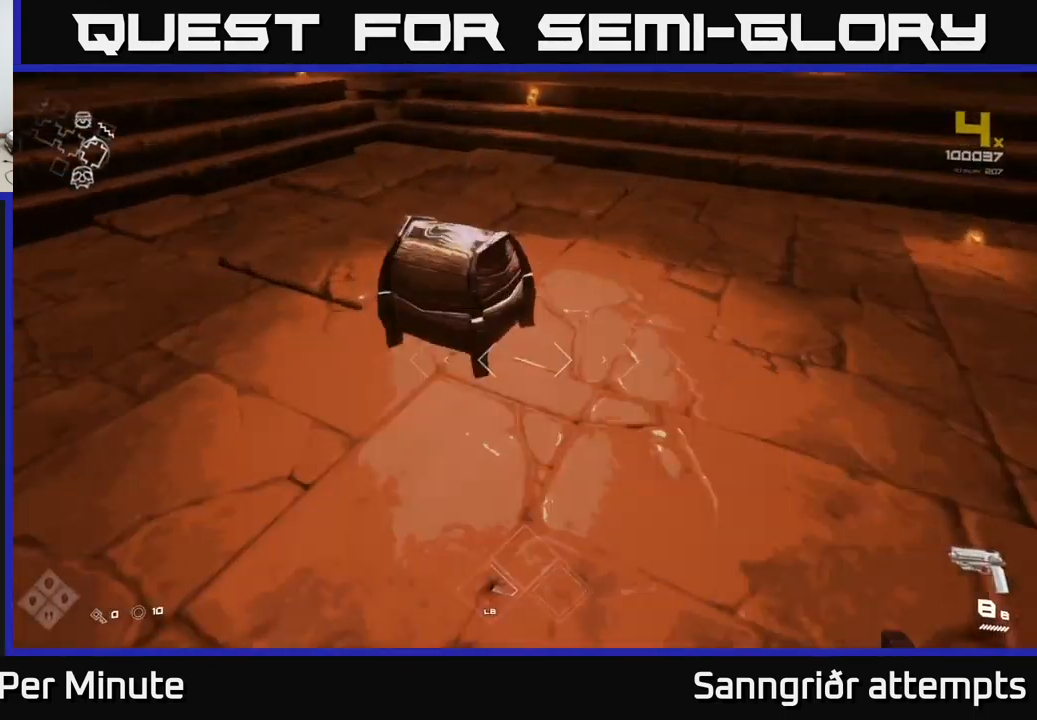
{"buttons": [], "left_stick": "center", "right_stick": "center", "events": [[117, "X", "down"], [167, "left_stick", "center"], [217, "X", "up"], [317, "left_stick", "down"], [483, "left_stick", "center"]]}
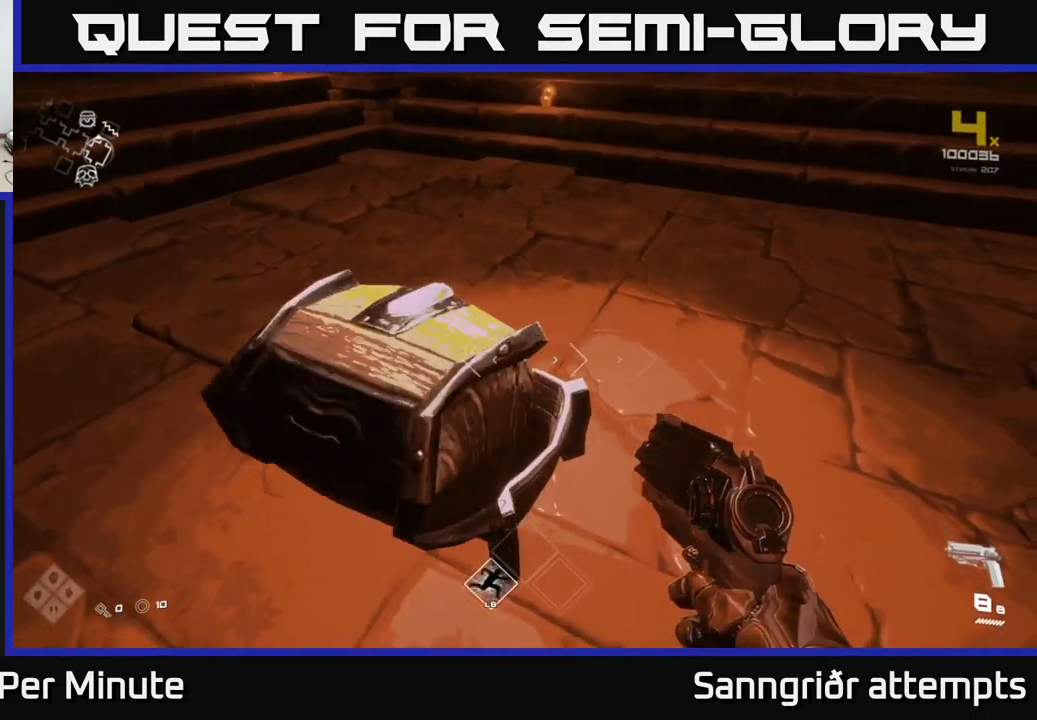
{"buttons": [], "left_stick": "up-right", "right_stick": "center", "events": [[150, "left_stick", "up"], [200, "right_stick", "left"], [267, "right_stick", "up-left"], [333, "left_stick", "up-right"], [467, "right_stick", "center"]]}
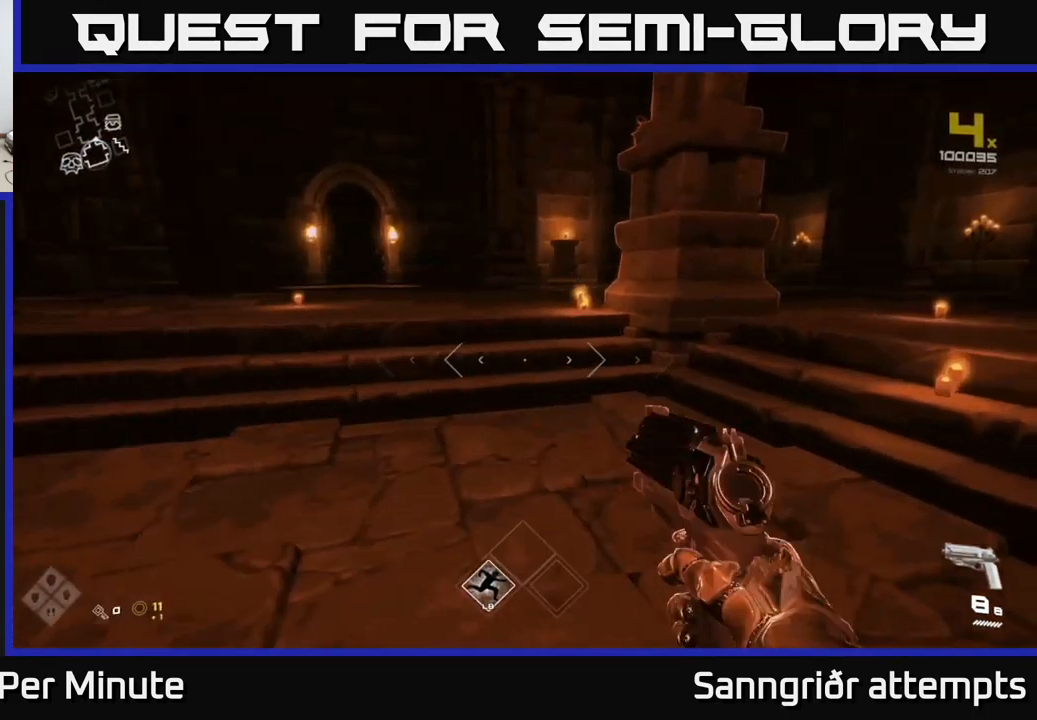
{"buttons": [], "left_stick": "up-right", "right_stick": "right", "events": [[350, "right_stick", "right"]]}
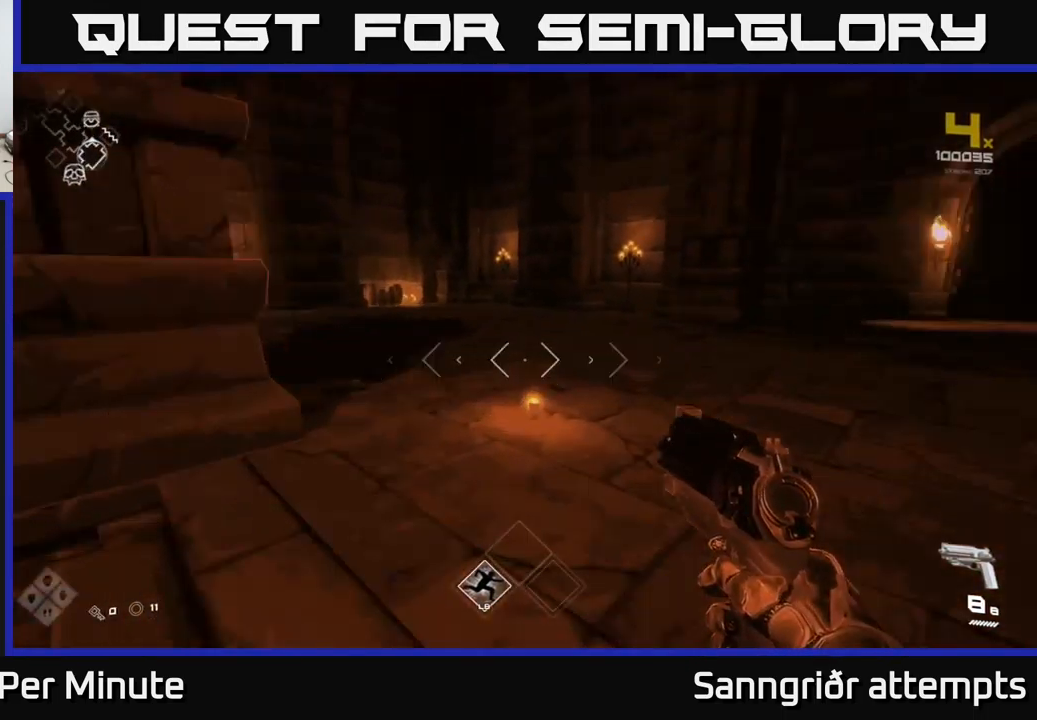
{"buttons": [], "left_stick": "center", "right_stick": "center", "events": [[167, "left_stick", "center"], [183, "right_stick", "center"], [333, "left_stick", "down-right"], [483, "left_stick", "center"]]}
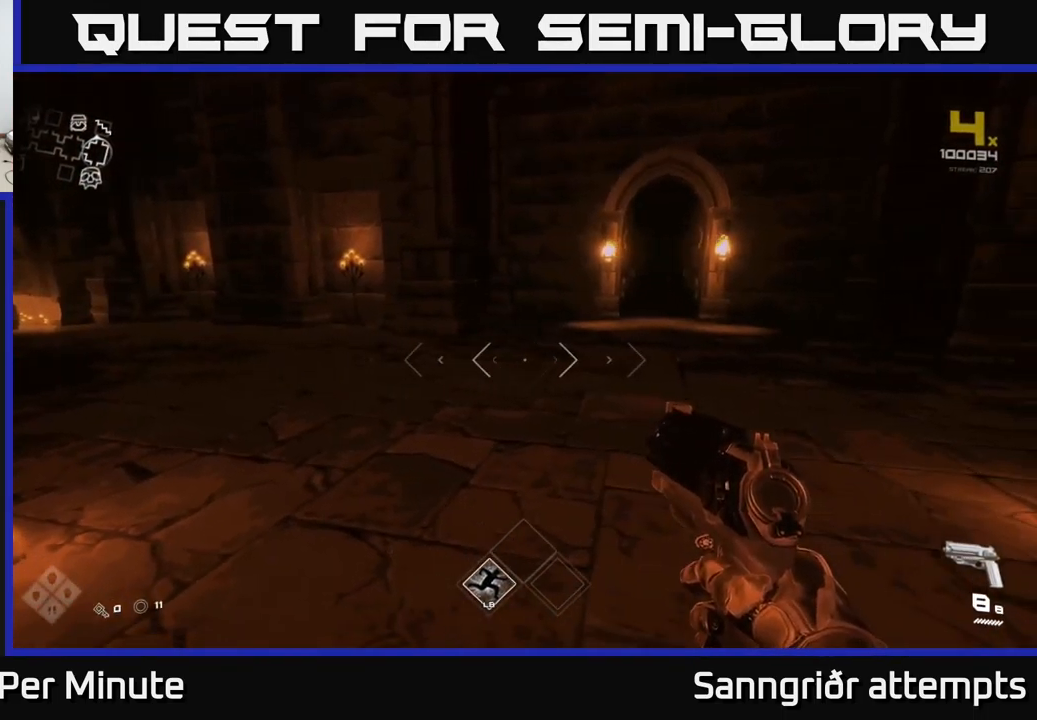
{"buttons": [], "left_stick": "down-right", "right_stick": "right", "events": [[150, "right_stick", "right"], [217, "left_stick", "up-right"], [367, "left_stick", "down-right"]]}
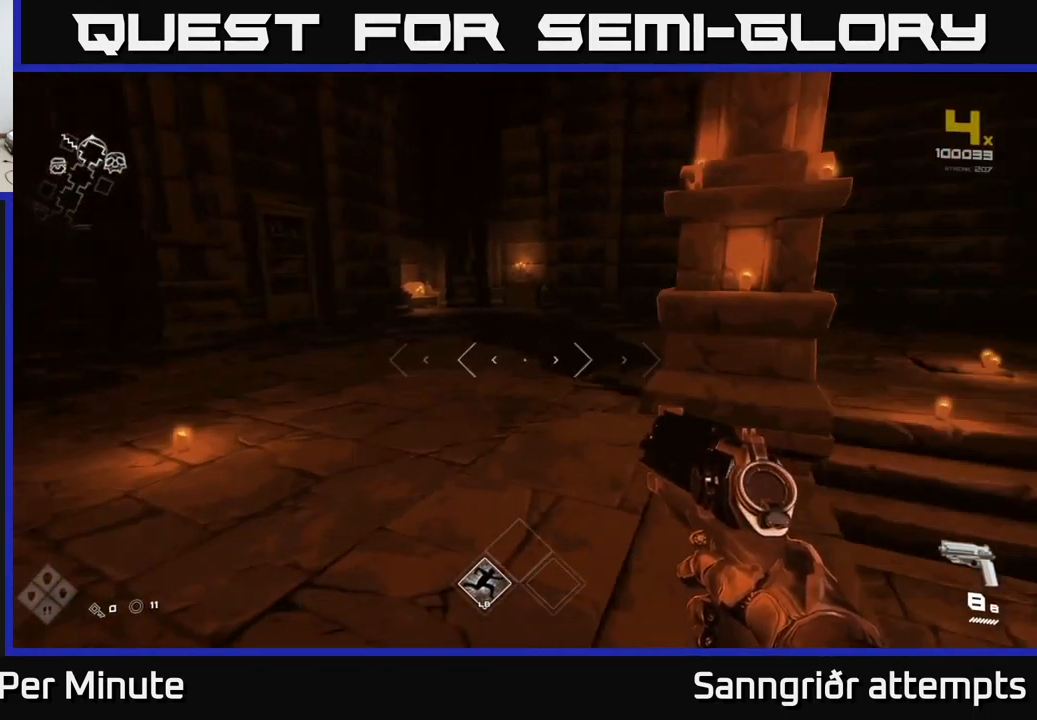
{"buttons": [], "left_stick": "up-right", "right_stick": "right", "events": [[267, "left_stick", "right"], [467, "left_stick", "up-right"]]}
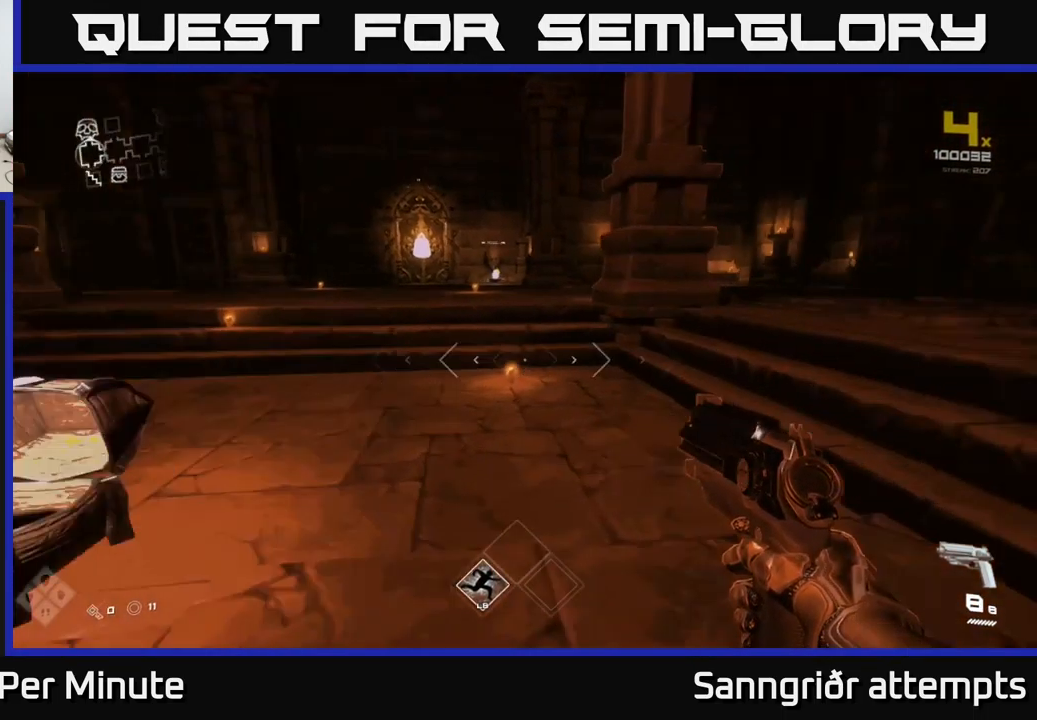
{"buttons": ["L1"], "left_stick": "up", "right_stick": "center", "events": [[216, "L1", "down"], [266, "left_stick", "up"], [366, "right_stick", "center"]]}
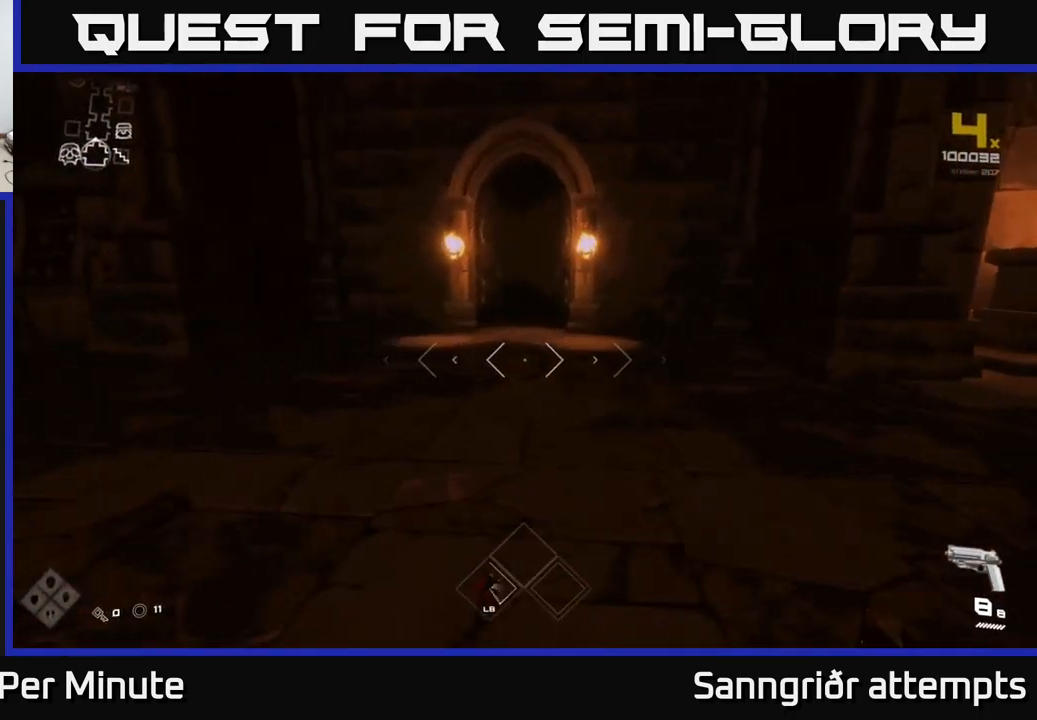
{"buttons": ["L1"], "left_stick": "up", "right_stick": "center", "events": []}
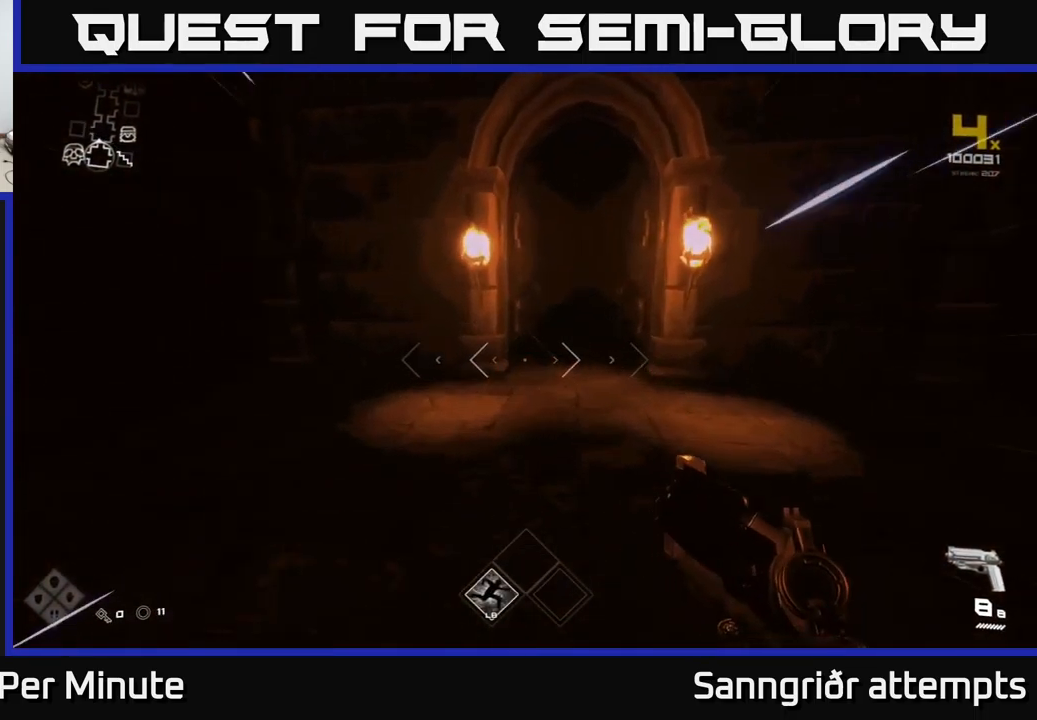
{"buttons": ["L1"], "left_stick": "up", "right_stick": "center", "events": [[134, "right_stick", "right"], [217, "right_stick", "center"]]}
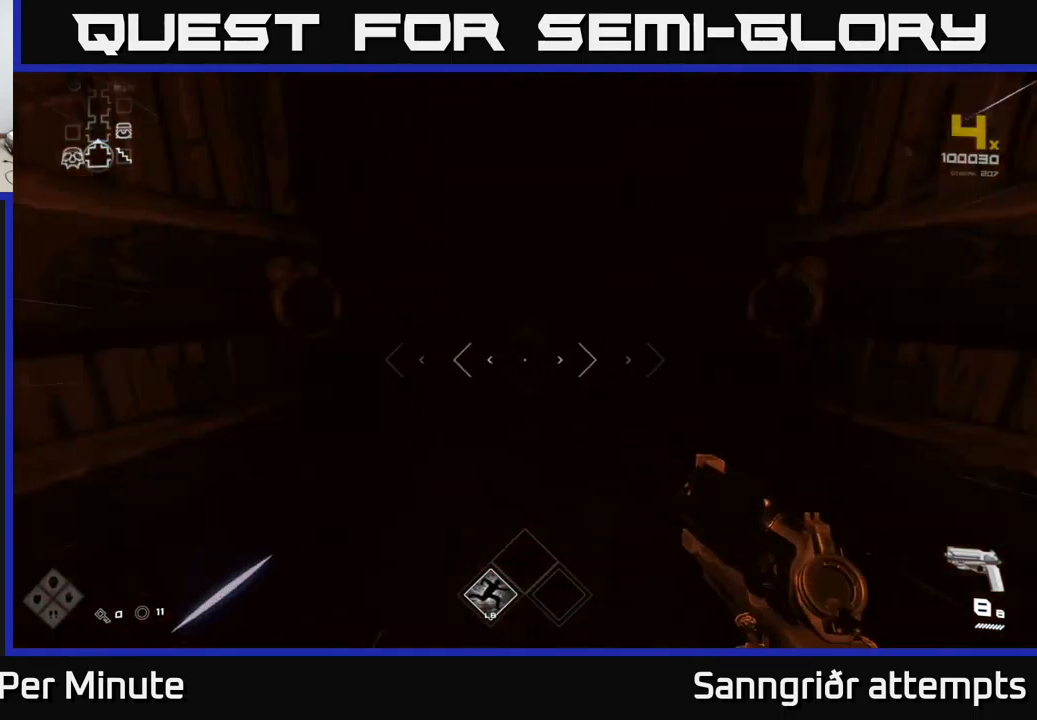
{"buttons": ["L1"], "left_stick": "up", "right_stick": "center", "events": []}
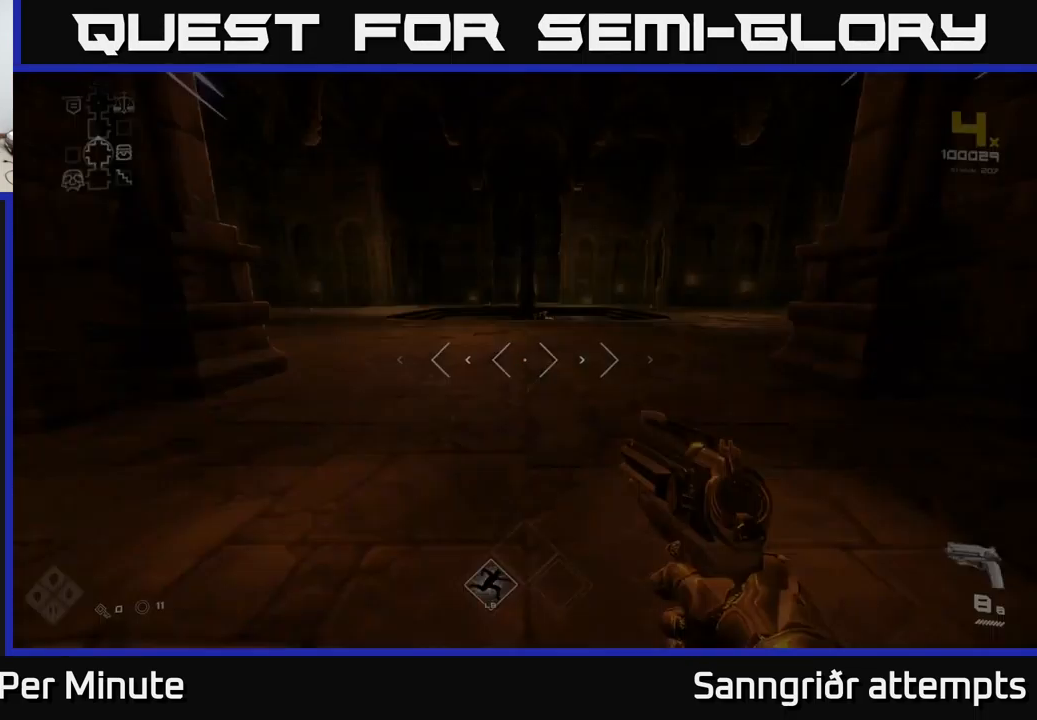
{"buttons": ["L1"], "left_stick": "up", "right_stick": "center", "events": [[34, "right_stick", "left"], [234, "right_stick", "center"]]}
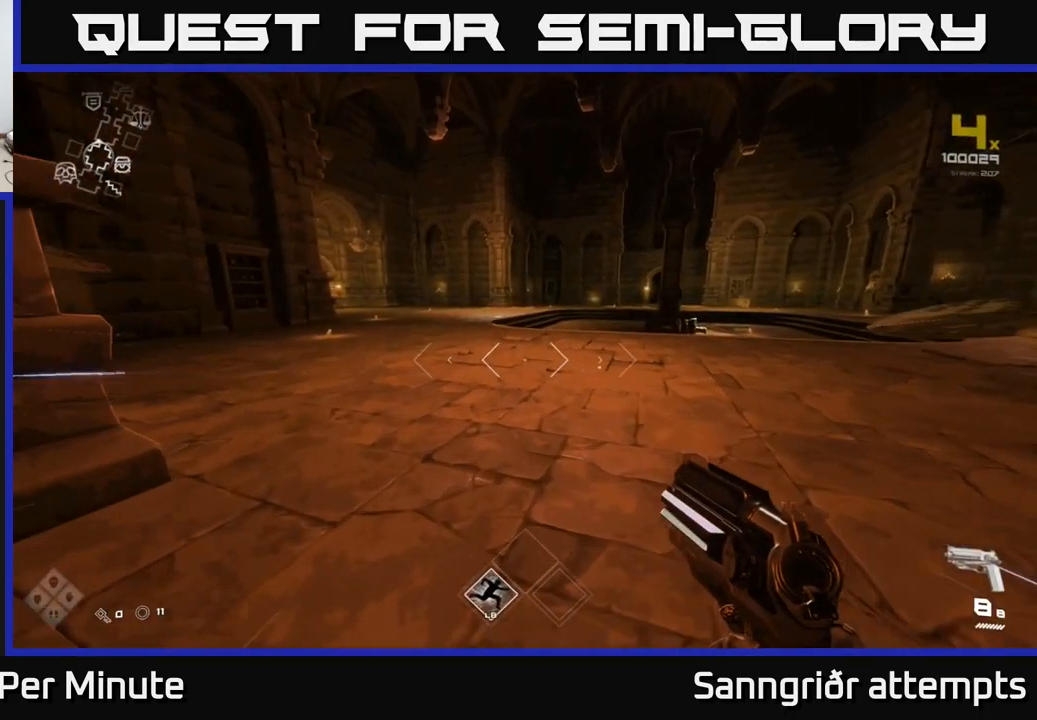
{"buttons": ["L1"], "left_stick": "up", "right_stick": "center", "events": []}
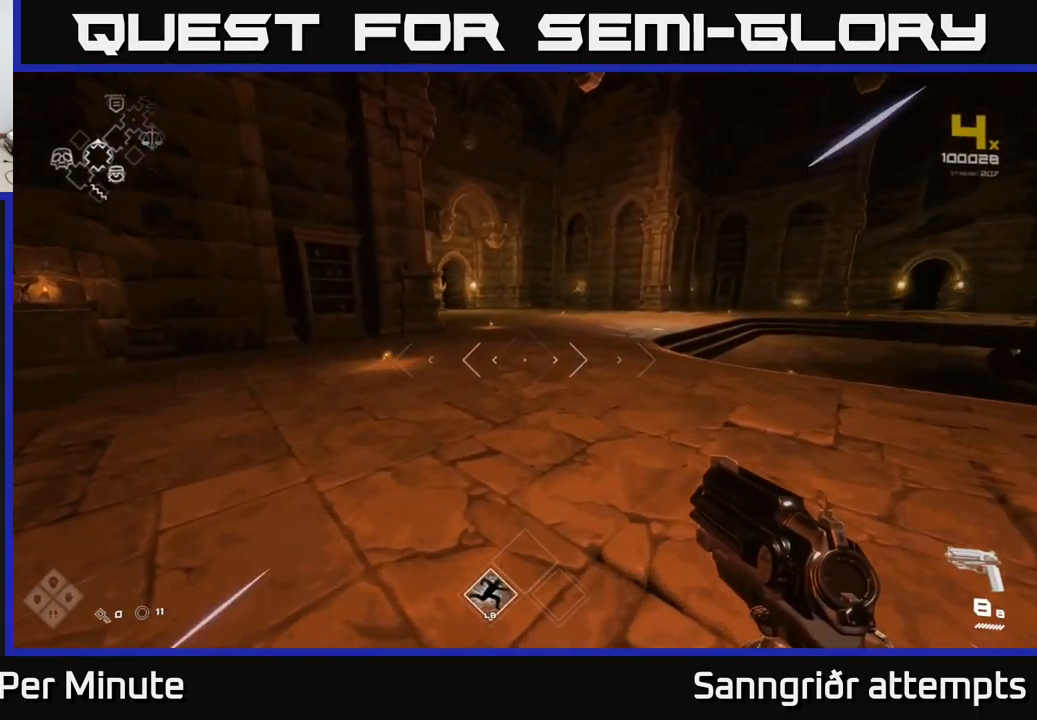
{"buttons": ["L1"], "left_stick": "up", "right_stick": "center", "events": [[217, "right_stick", "up-left"], [267, "right_stick", "center"]]}
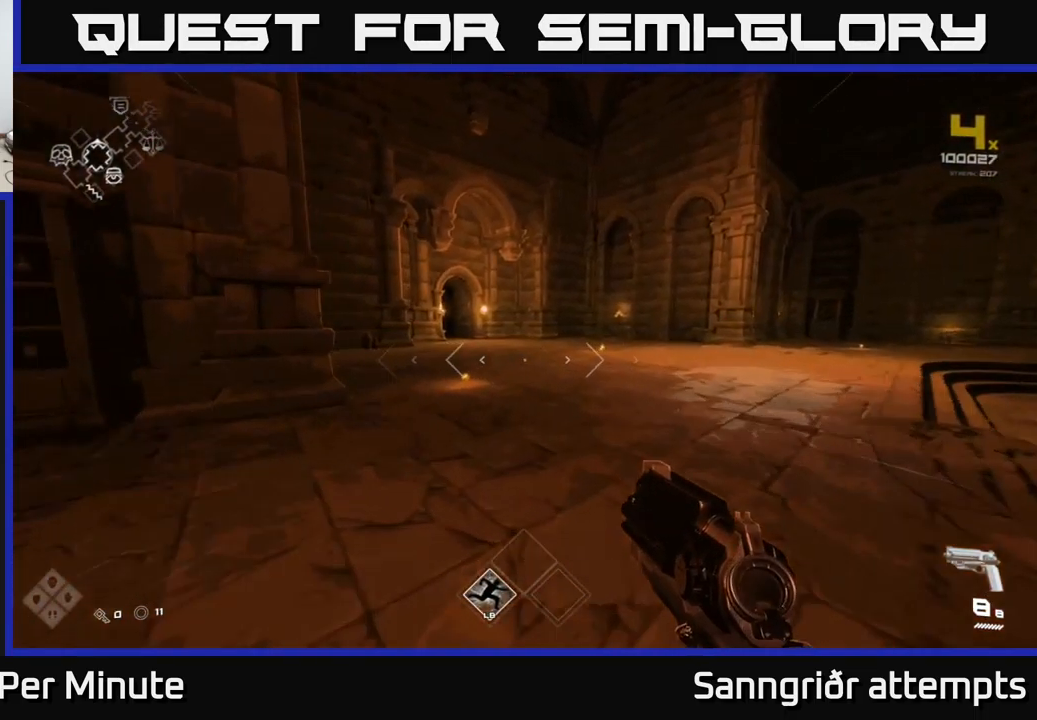
{"buttons": ["L1"], "left_stick": "up", "right_stick": "center", "events": [[267, "right_stick", "left"], [400, "right_stick", "center"]]}
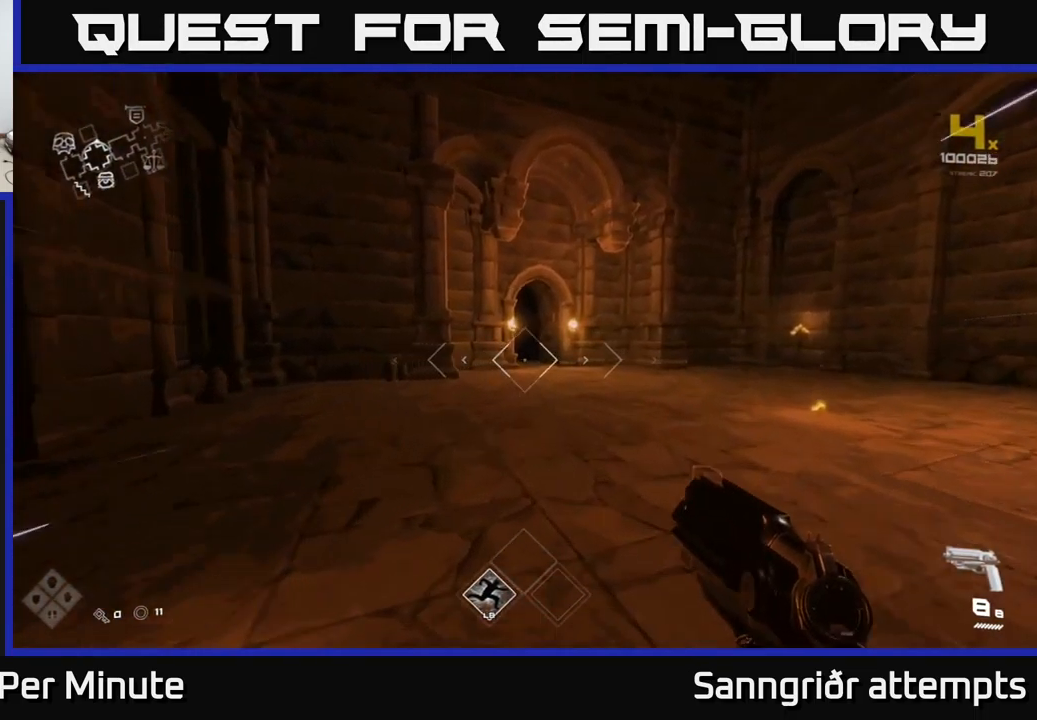
{"buttons": ["L1"], "left_stick": "up-right", "right_stick": "center", "events": [[367, "left_stick", "up-right"]]}